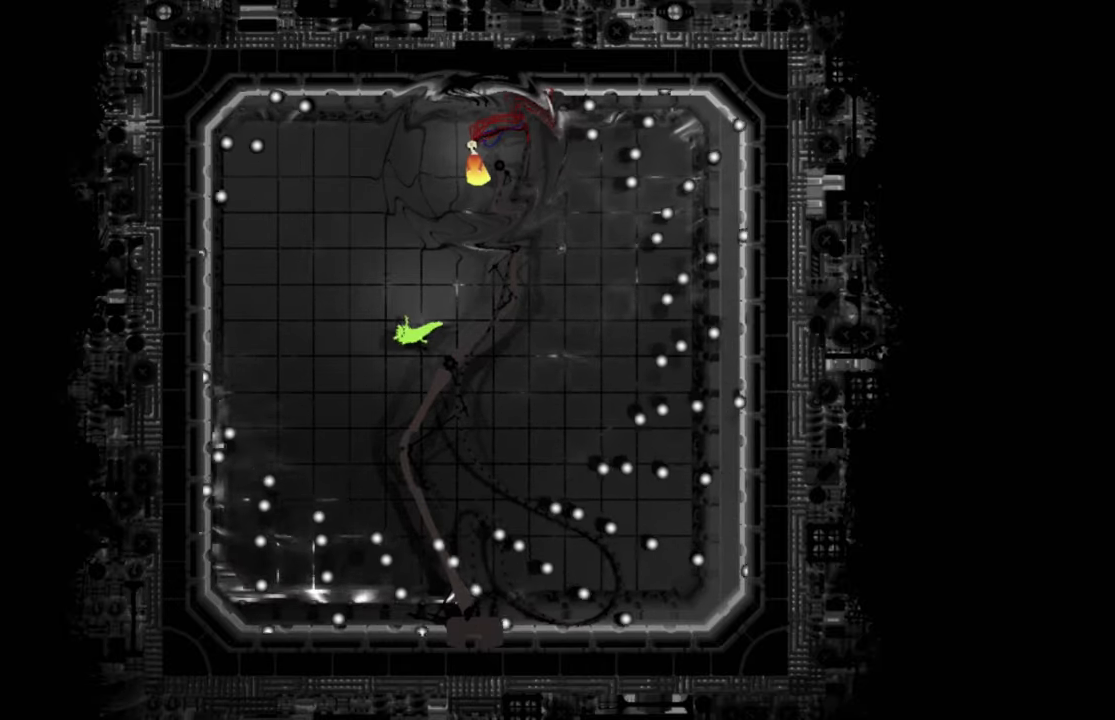
Gameplay with keyboard; each line is a JSON object with the keys held at the frame after it. "events" lists presses ("down") and releases ("up") of "down", "g", "j", "left", "right", "t" and "up" between this image and that frame as [ms after this image, input, new state], when the widget could be followed in between. No other keys are recorded. Mouse input is not recorded.
{"keys": ["right", "up"], "events": [[17, "right", "down"], [101, "up", "up"], [334, "up", "down"]]}
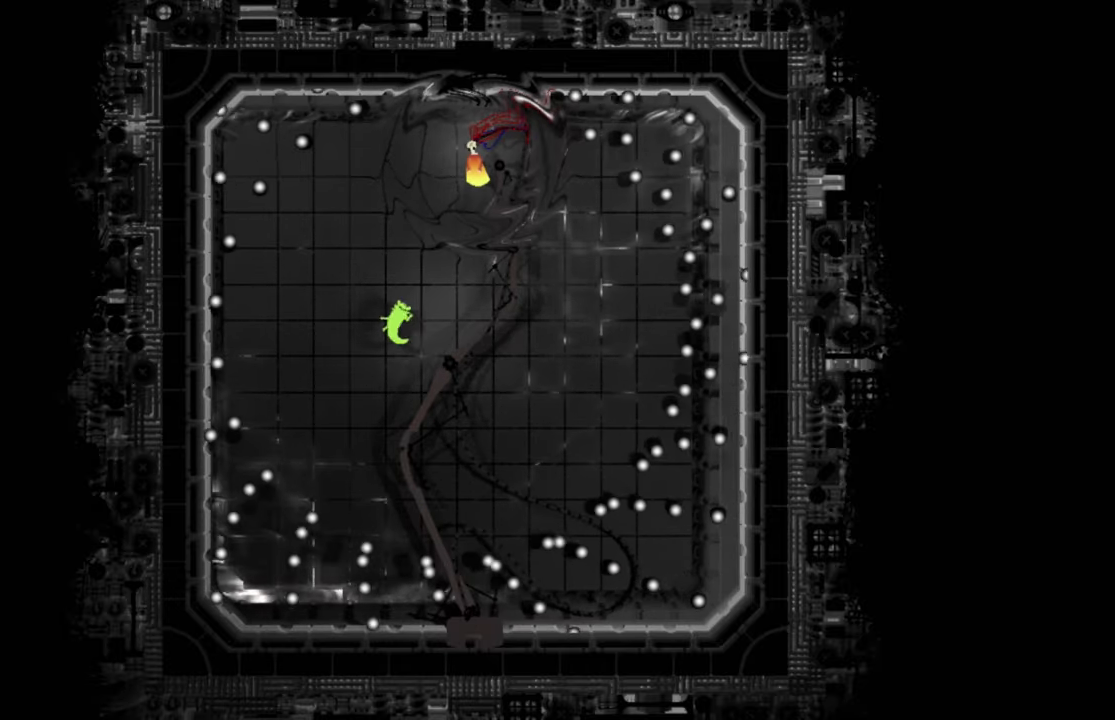
{"keys": ["j", "right"], "events": [[100, "up", "up"], [117, "j", "down"], [250, "j", "up"], [400, "j", "down"]]}
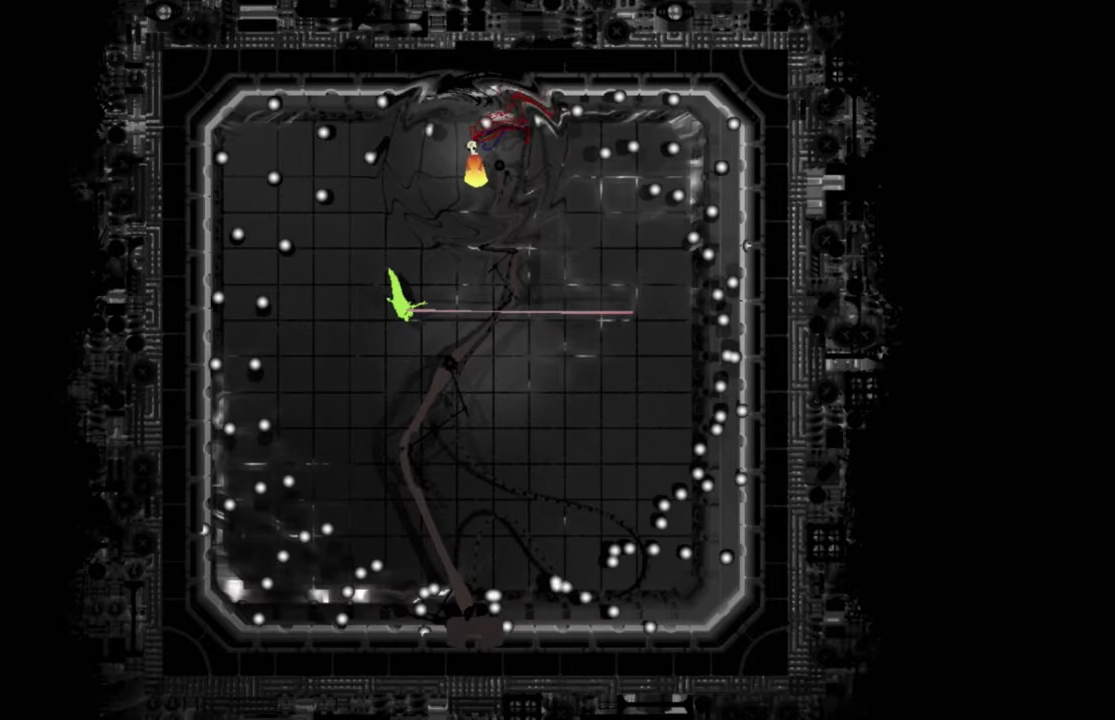
{"keys": ["down", "right"], "events": [[17, "j", "up"], [167, "j", "down"], [267, "j", "up"], [368, "j", "down"], [434, "down", "down"], [484, "j", "up"]]}
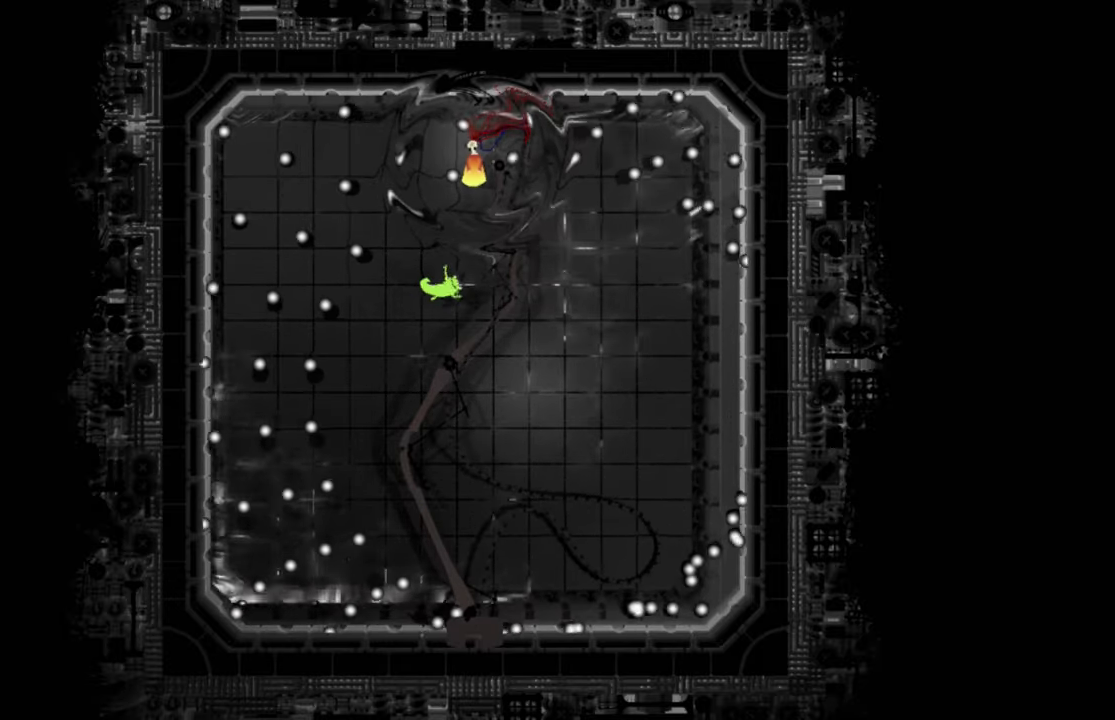
{"keys": ["down", "j"], "events": [[117, "j", "down"], [167, "j", "up"], [267, "right", "up"], [450, "j", "down"]]}
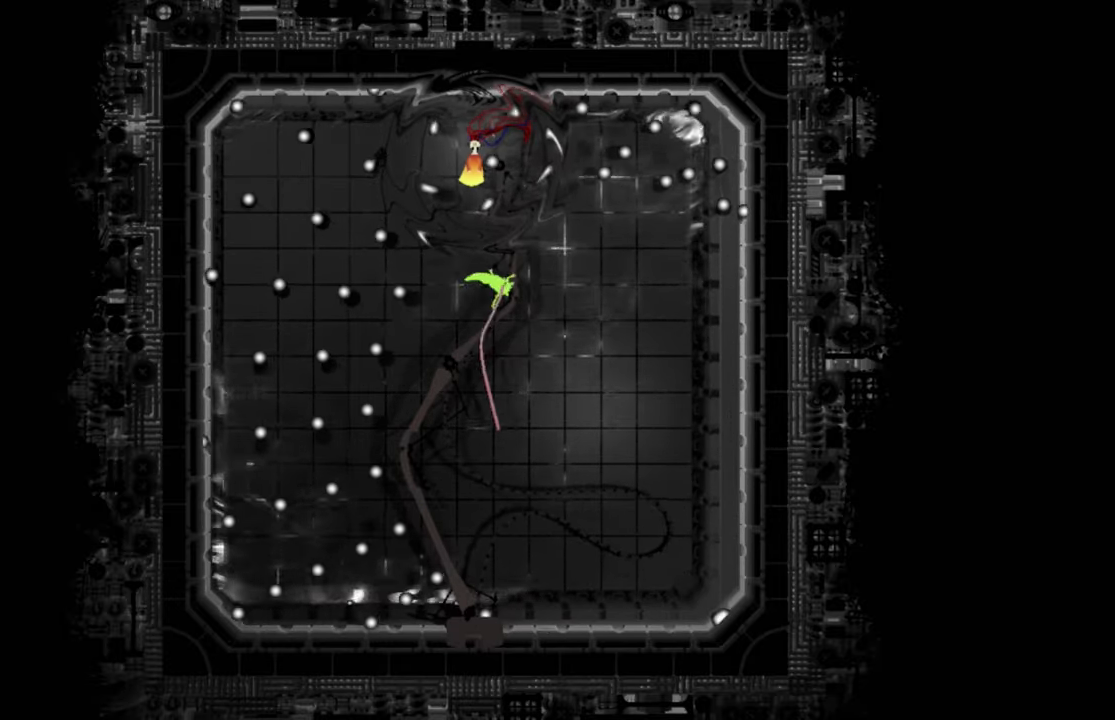
{"keys": ["down", "j"], "events": [[134, "j", "up"], [217, "j", "down"], [384, "j", "up"], [468, "j", "down"]]}
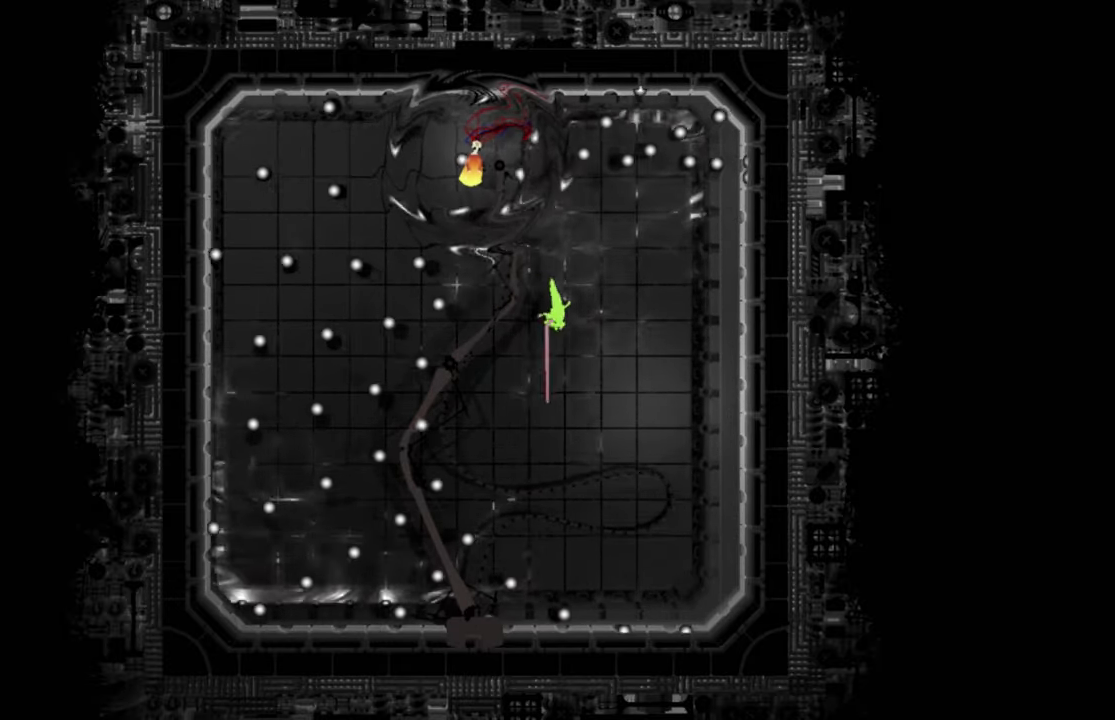
{"keys": ["j", "left", "up"], "events": [[17, "right", "down"], [83, "j", "up"], [284, "right", "up"], [300, "down", "up"], [334, "left", "down"], [417, "j", "down"], [500, "up", "down"]]}
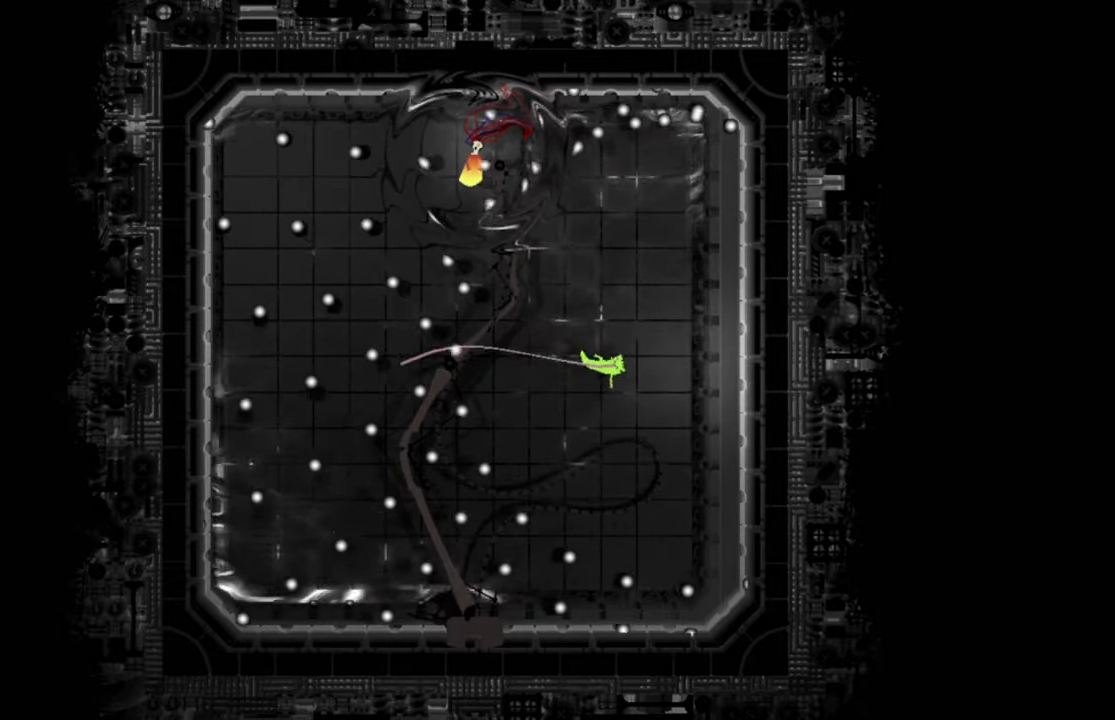
{"keys": ["j", "up"], "events": [[67, "j", "up"], [151, "j", "down"], [201, "left", "up"], [301, "j", "up"], [384, "j", "down"]]}
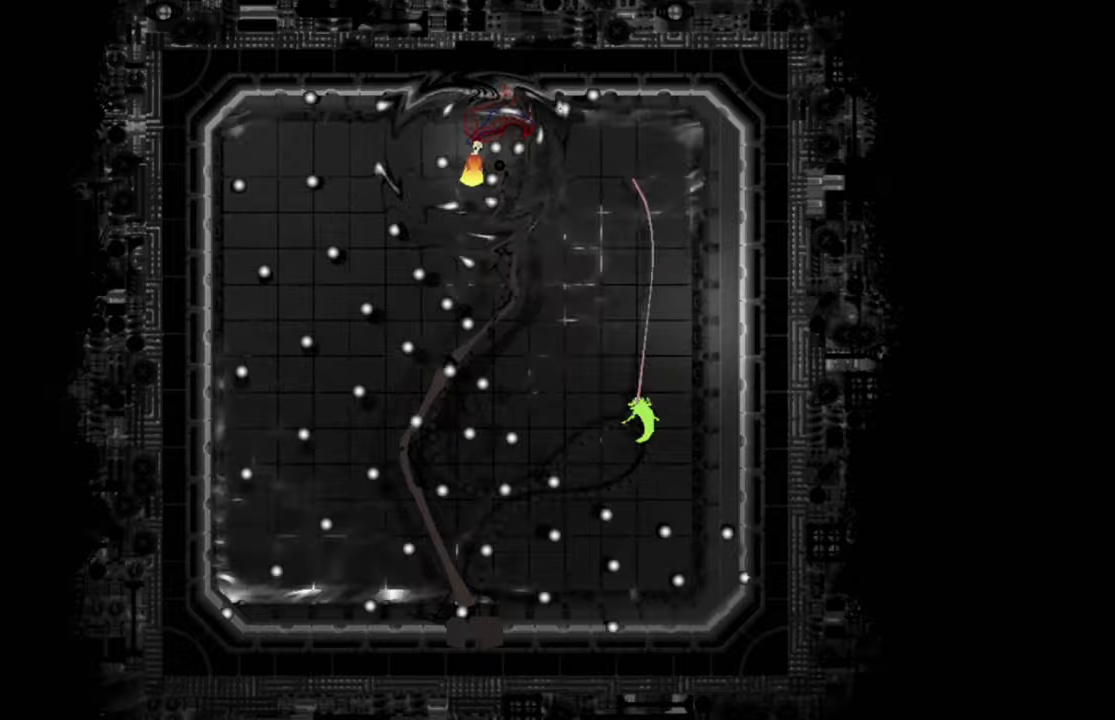
{"keys": ["up"], "events": [[83, "j", "up"], [150, "j", "down"], [183, "g", "down"], [333, "g", "up"], [333, "j", "up"]]}
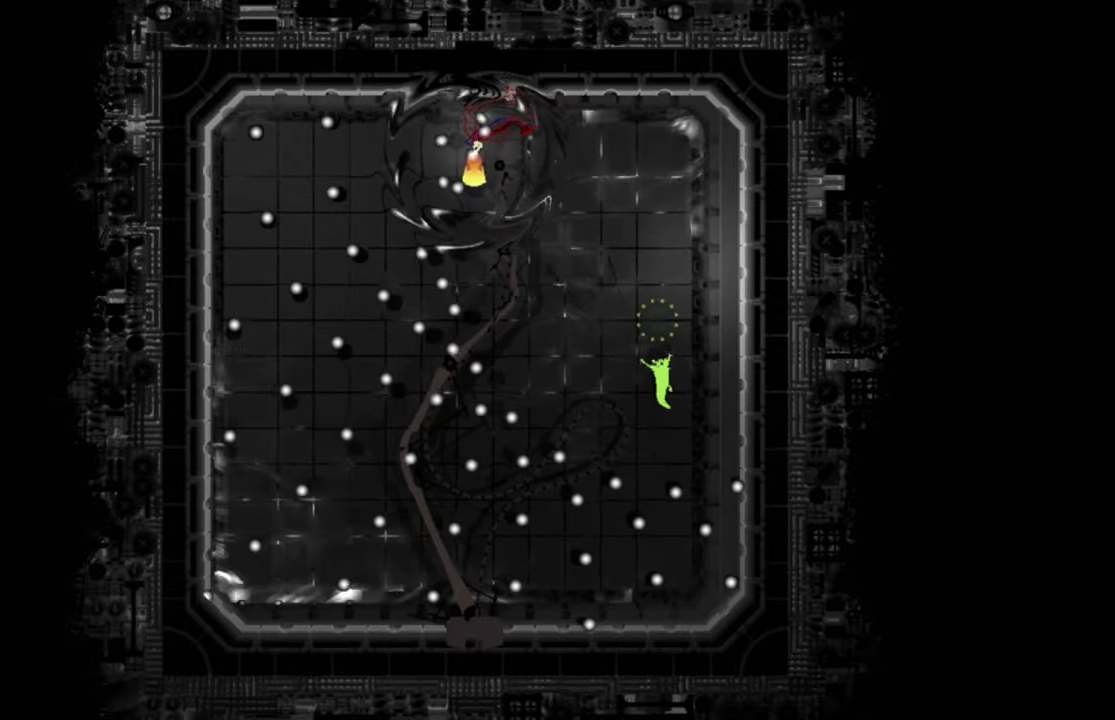
{"keys": ["down", "g", "j", "left"], "events": [[83, "j", "down"], [200, "j", "up"], [250, "left", "down"], [350, "up", "up"], [467, "down", "down"], [467, "g", "down"], [467, "j", "down"]]}
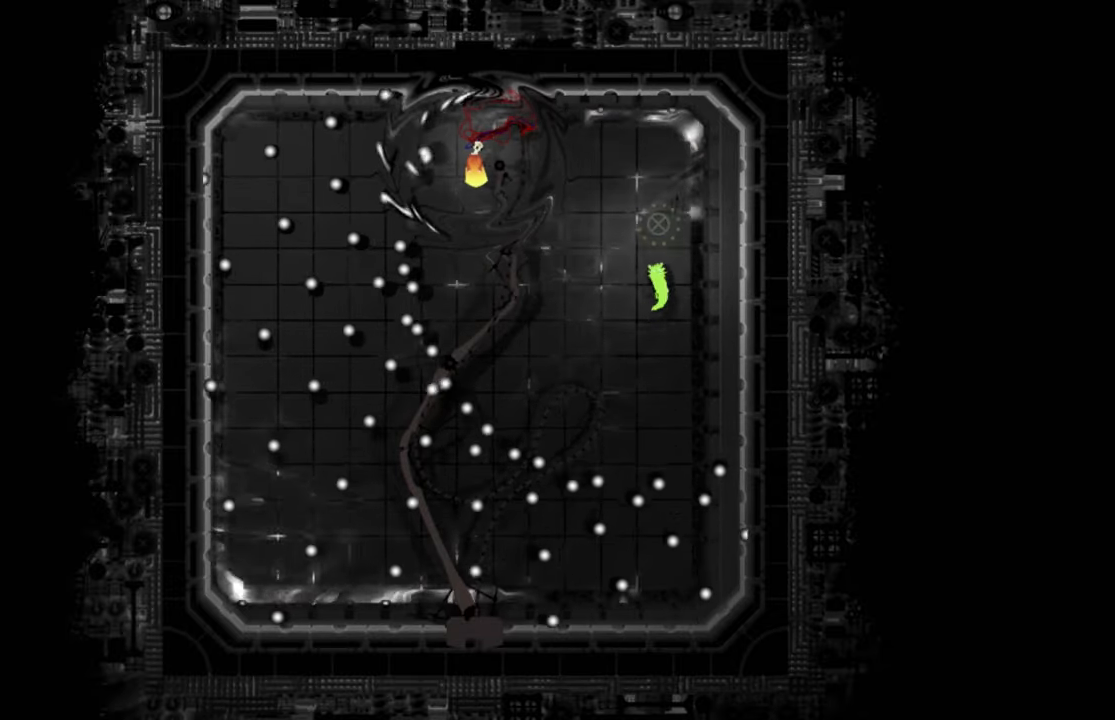
{"keys": ["j", "left"], "events": [[100, "g", "up"], [100, "j", "up"], [283, "down", "up"], [333, "j", "down"]]}
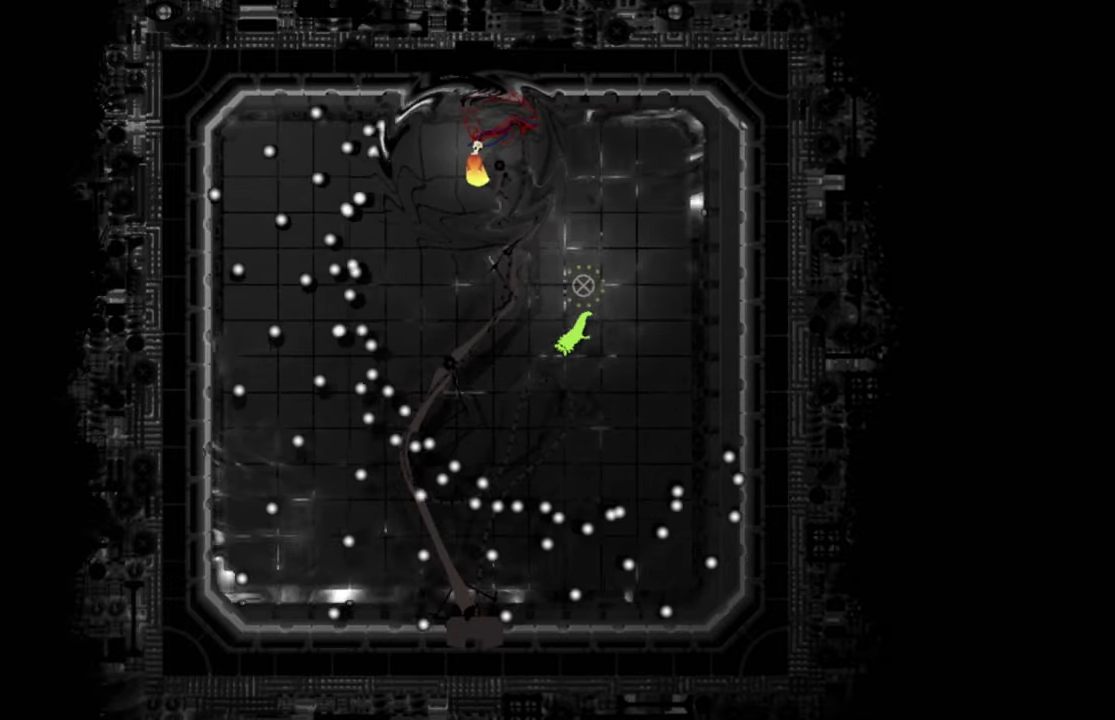
{"keys": ["right"], "events": [[17, "j", "up"], [50, "up", "down"], [217, "up", "up"], [267, "left", "up"], [501, "right", "down"]]}
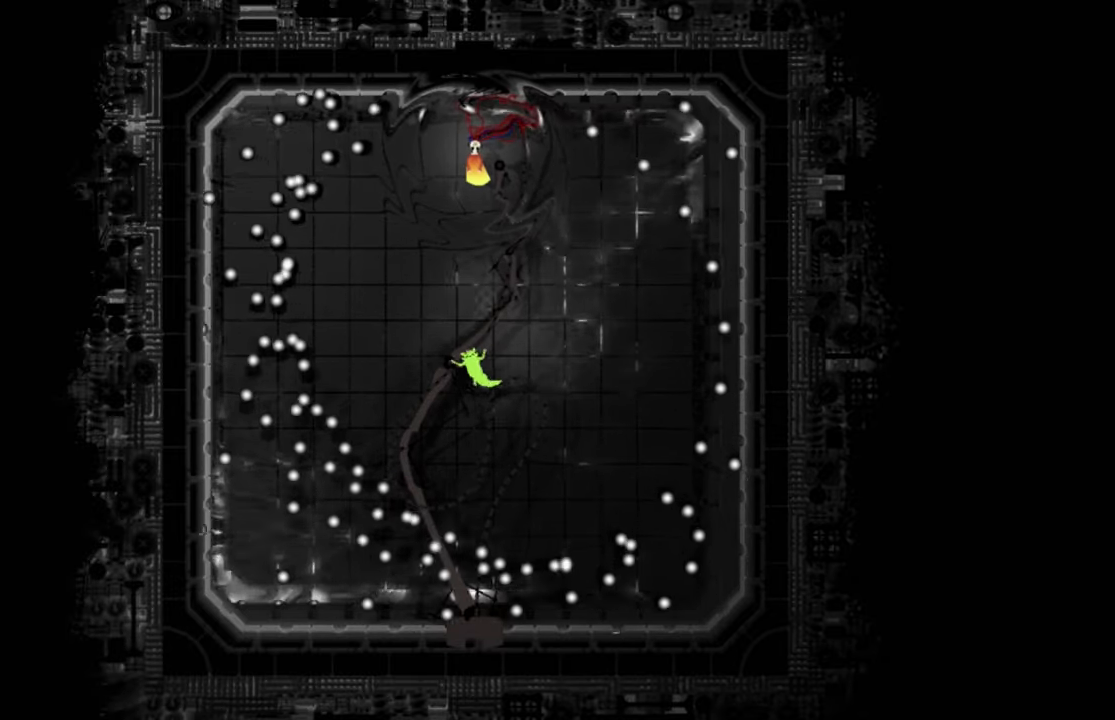
{"keys": ["j", "right", "up"], "events": [[216, "right", "up"], [367, "right", "down"], [400, "up", "down"], [467, "j", "down"]]}
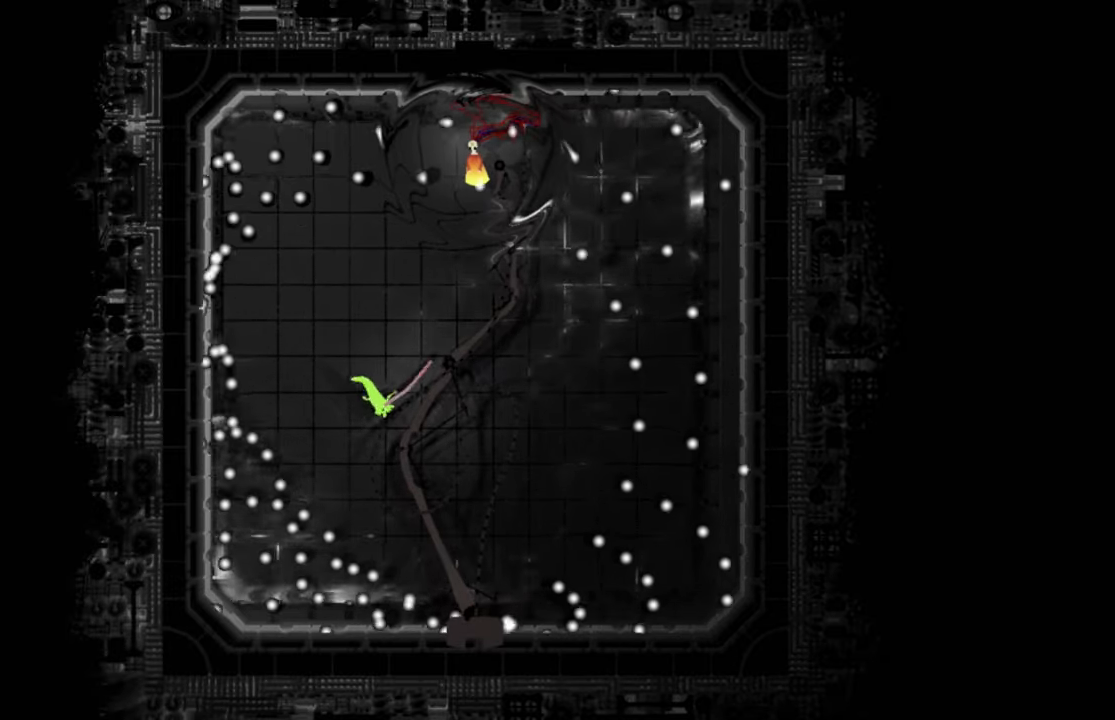
{"keys": ["up"], "events": [[134, "j", "up"], [234, "j", "down"], [384, "j", "up"], [451, "right", "up"]]}
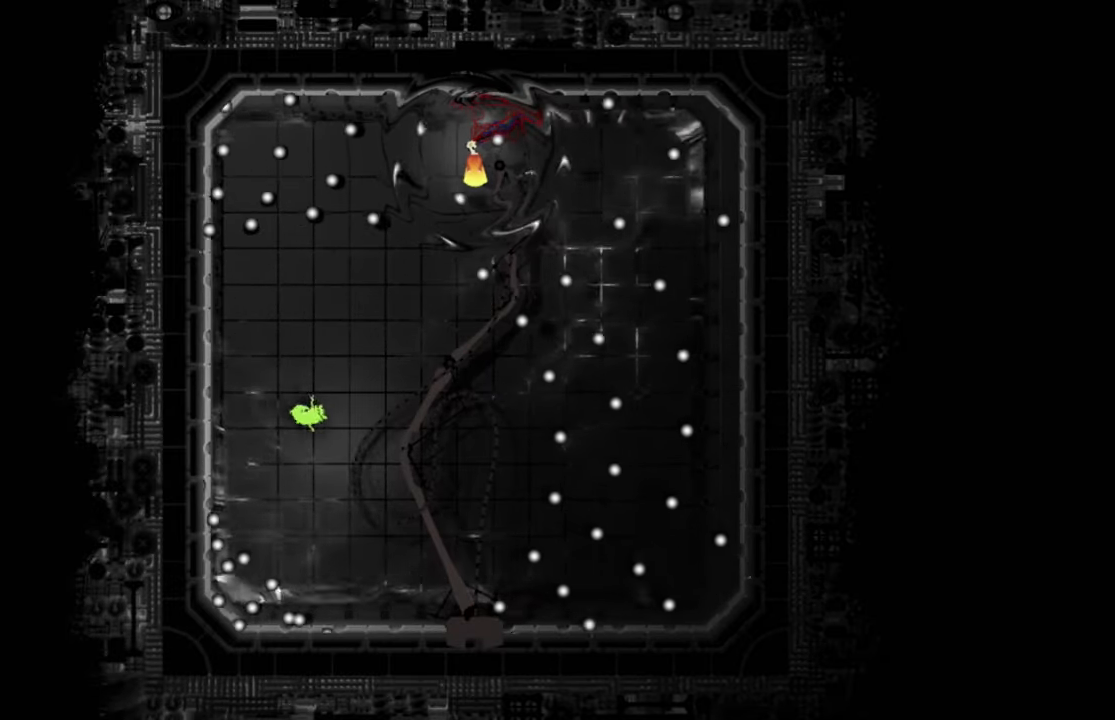
{"keys": ["j", "right", "up"], "events": [[183, "j", "down"], [333, "j", "up"], [383, "right", "down"], [417, "j", "down"]]}
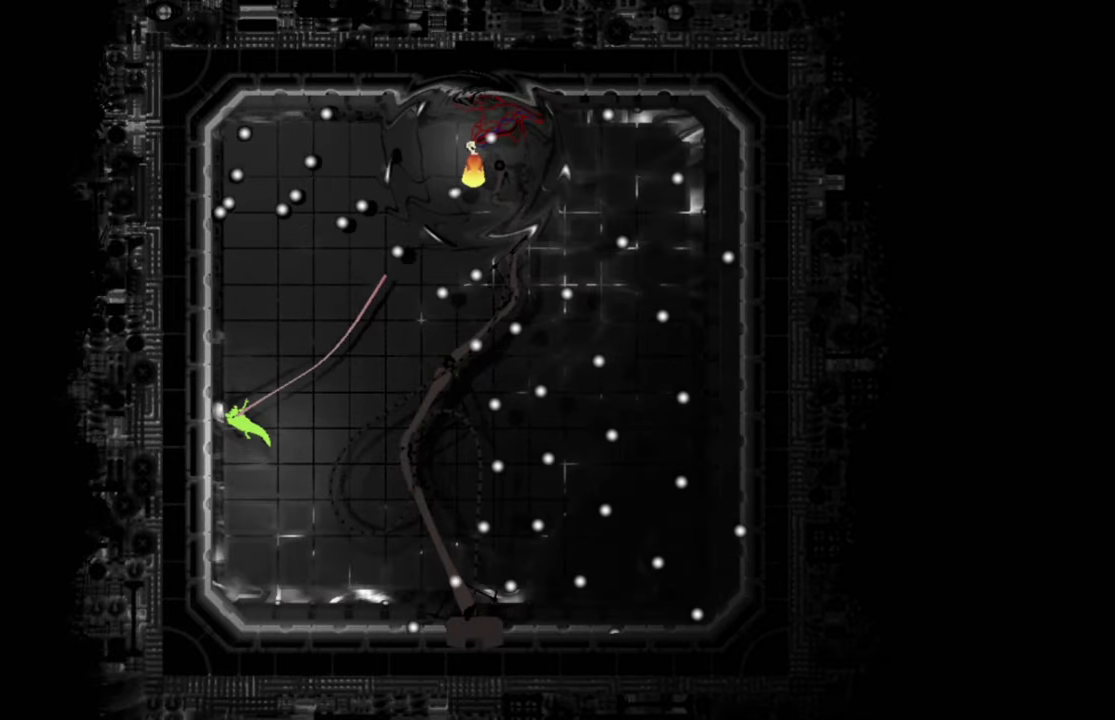
{"keys": ["j", "right"], "events": [[100, "j", "up"], [167, "j", "down"], [300, "j", "up"], [417, "up", "up"], [434, "j", "down"]]}
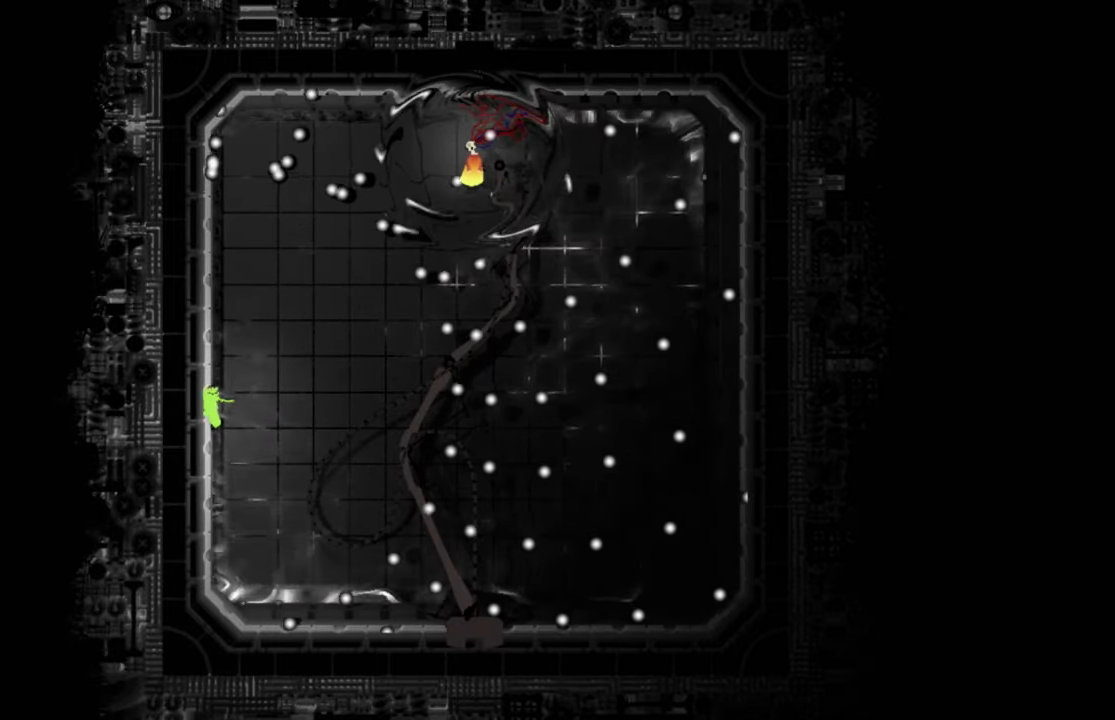
{"keys": ["j", "left"], "events": [[83, "j", "up"], [133, "up", "down"], [200, "j", "down"], [283, "j", "up"], [283, "right", "up"], [383, "left", "down"], [483, "up", "up"], [500, "j", "down"]]}
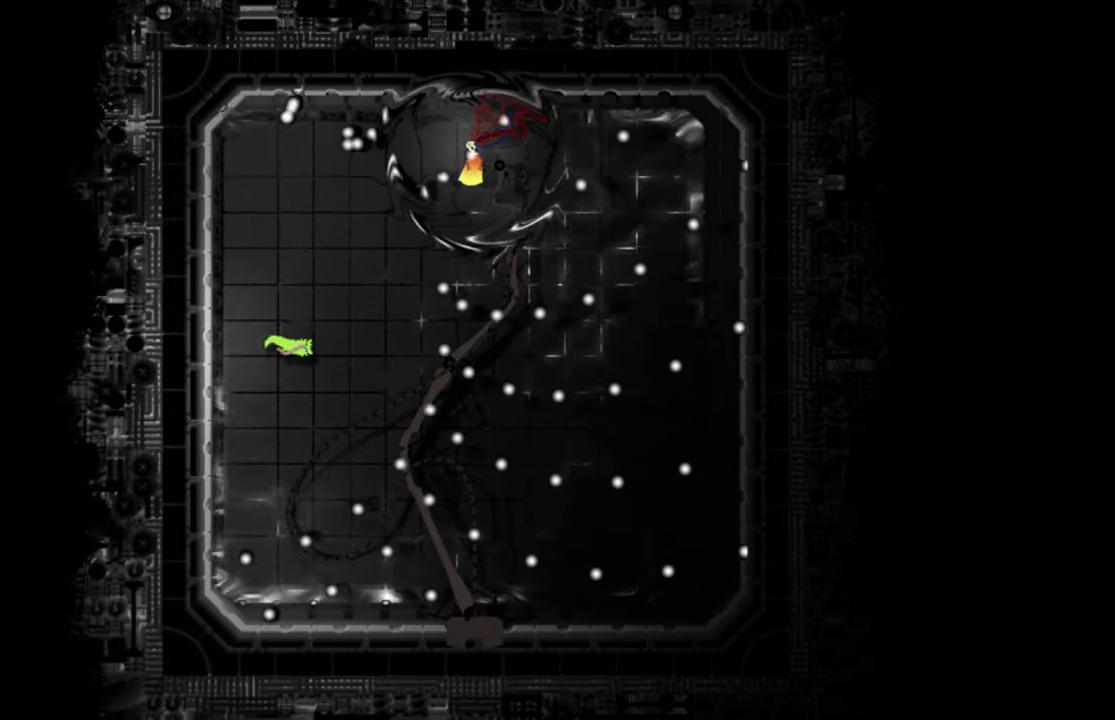
{"keys": [], "events": [[167, "j", "up"], [467, "left", "up"]]}
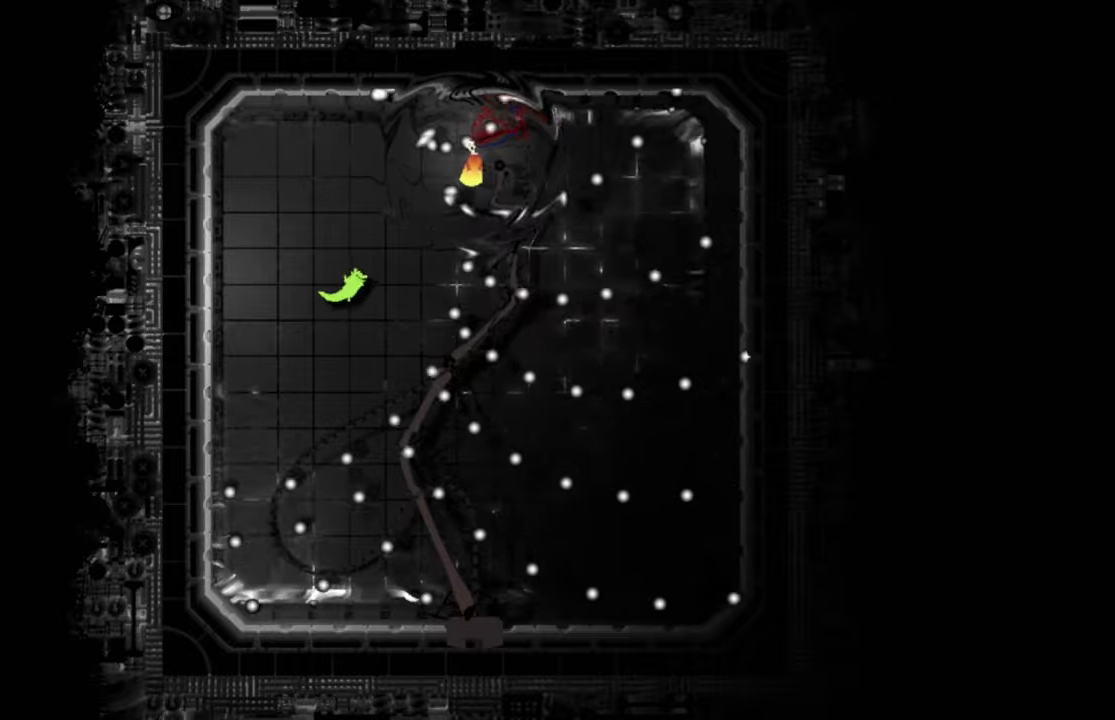
{"keys": ["down", "left"], "events": [[233, "left", "down"], [484, "down", "down"]]}
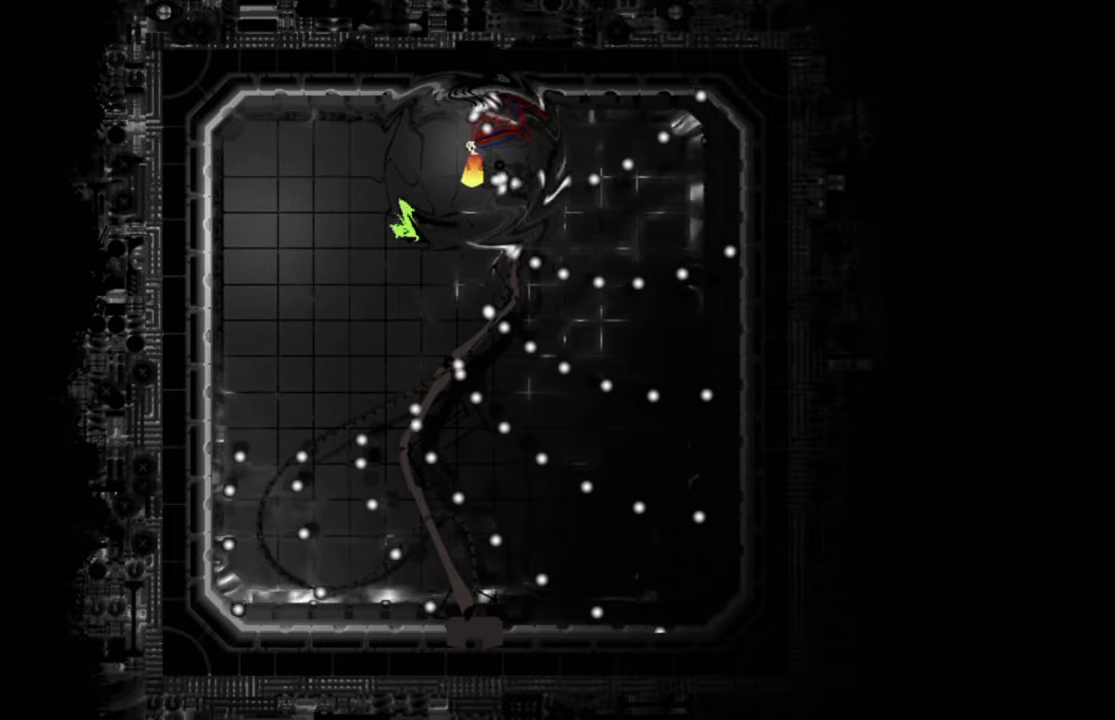
{"keys": ["down"], "events": [[67, "left", "up"], [134, "j", "down"], [284, "j", "up"]]}
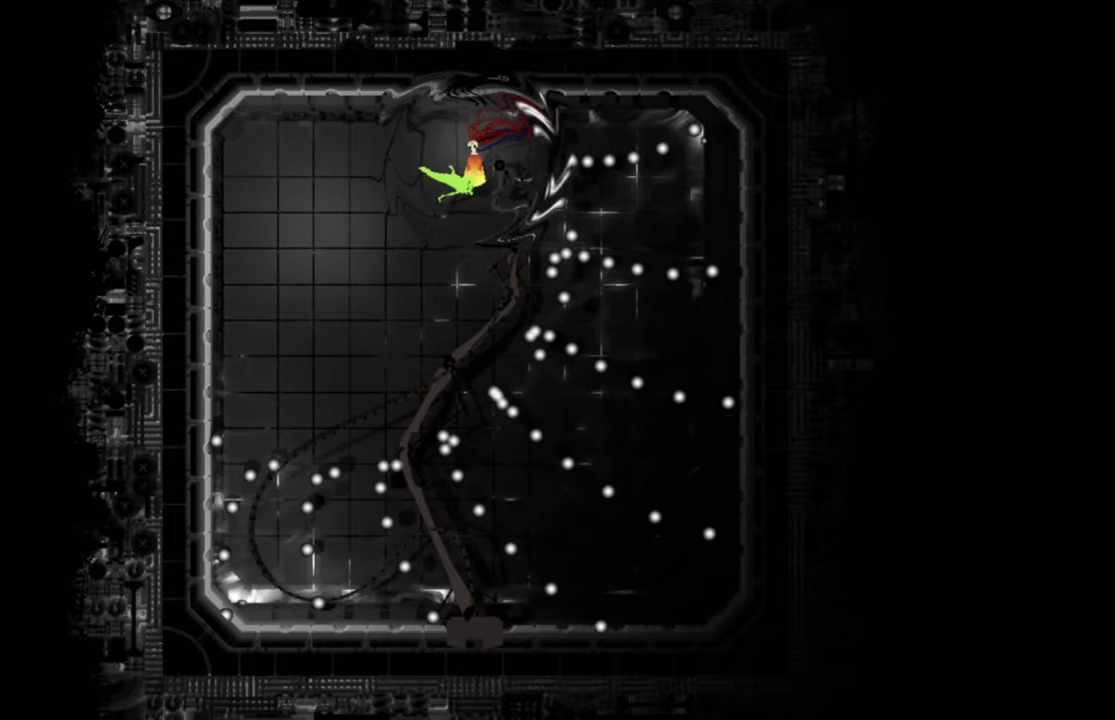
{"keys": ["down", "j"], "events": [[133, "j", "down"], [283, "j", "up"], [417, "j", "down"]]}
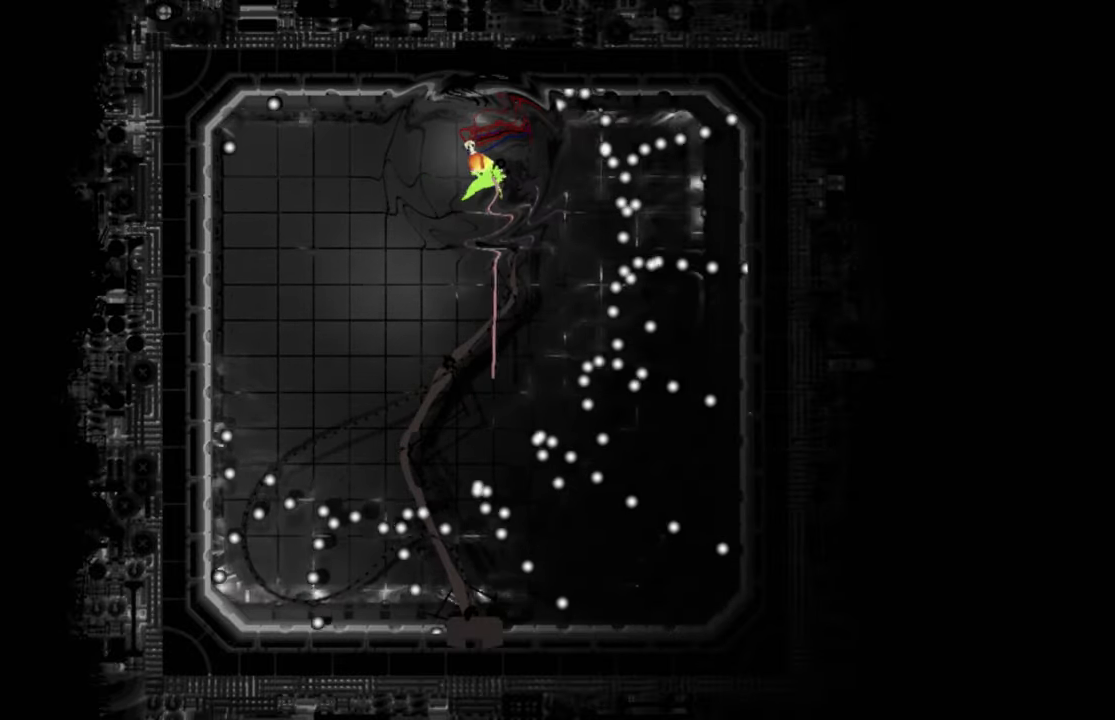
{"keys": ["down", "j", "right"], "events": [[50, "j", "up"], [184, "right", "down"], [251, "j", "down"], [351, "j", "up"], [467, "j", "down"]]}
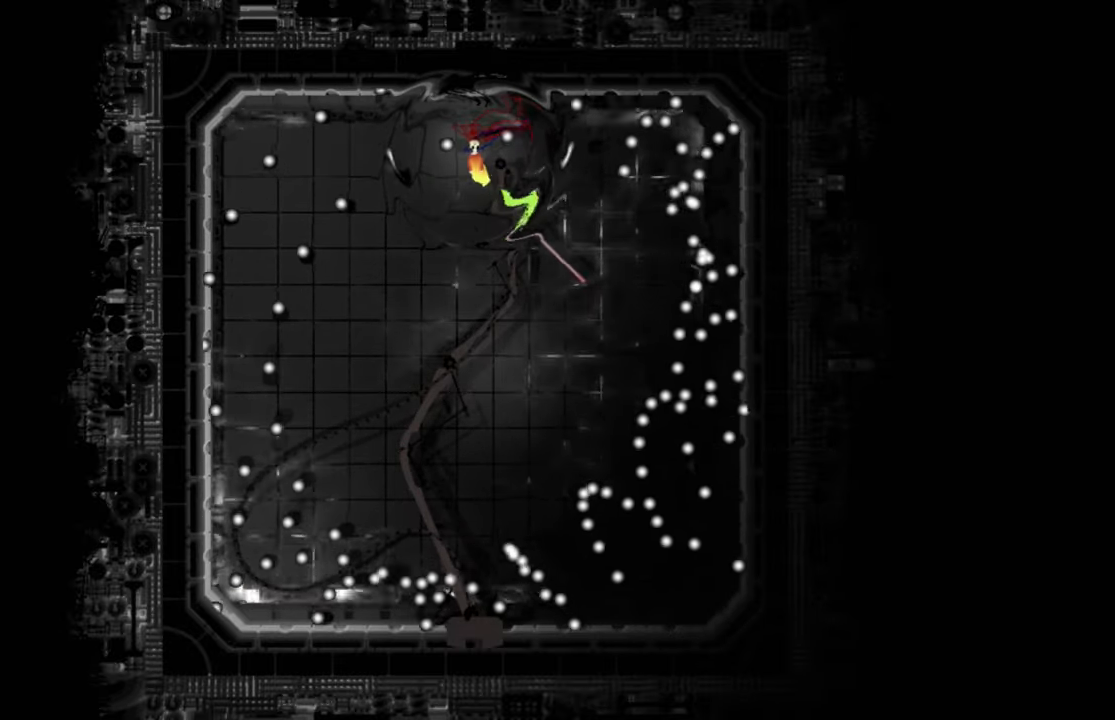
{"keys": ["down", "right"], "events": [[83, "j", "up"], [183, "j", "down"], [233, "g", "down"], [334, "g", "up"], [334, "j", "up"]]}
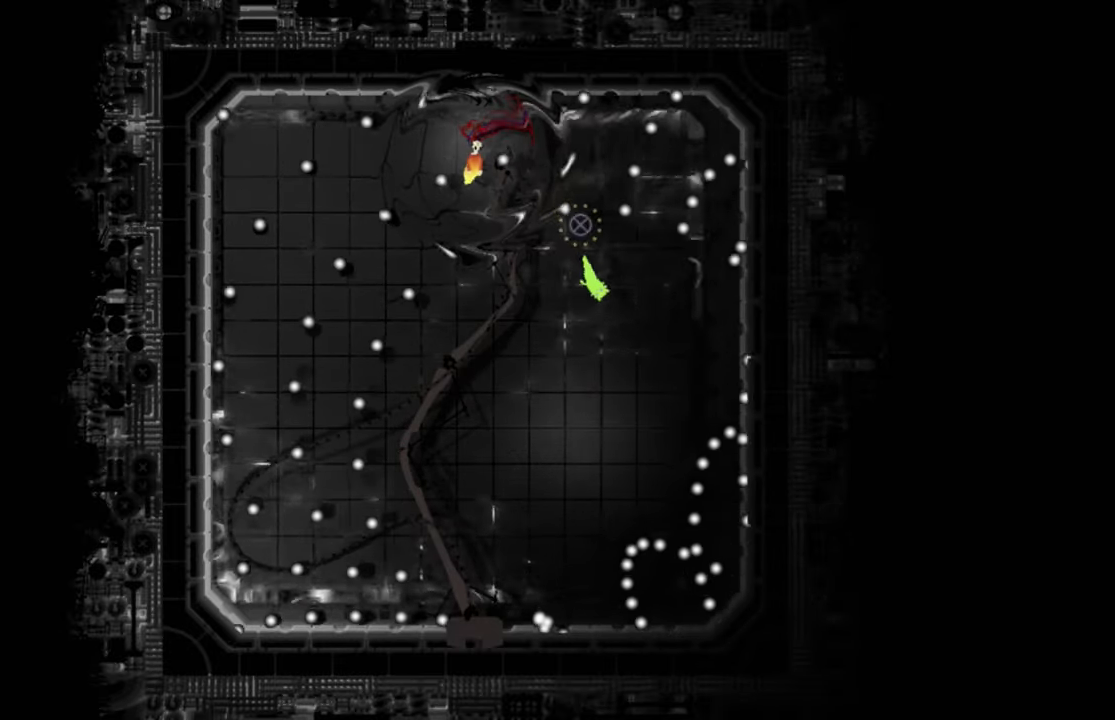
{"keys": [], "events": [[317, "j", "down"], [334, "down", "up"], [334, "right", "up"], [384, "j", "up"]]}
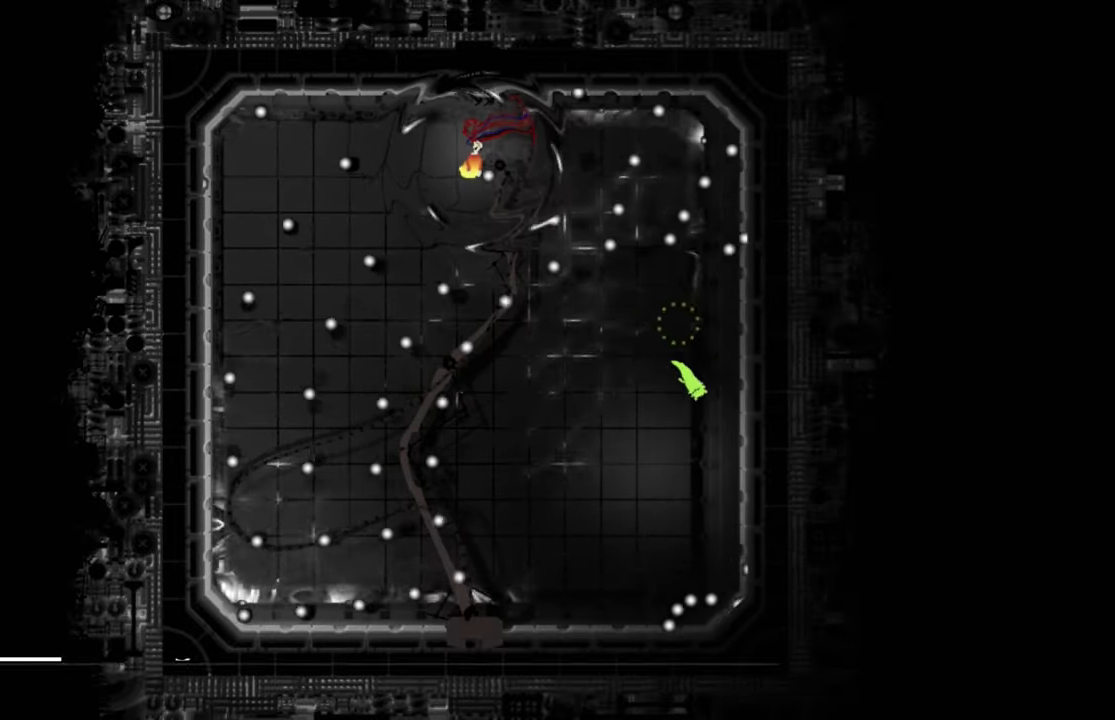
{"keys": ["j", "up"], "events": [[67, "up", "down"], [233, "j", "down"], [367, "j", "up"], [467, "j", "down"]]}
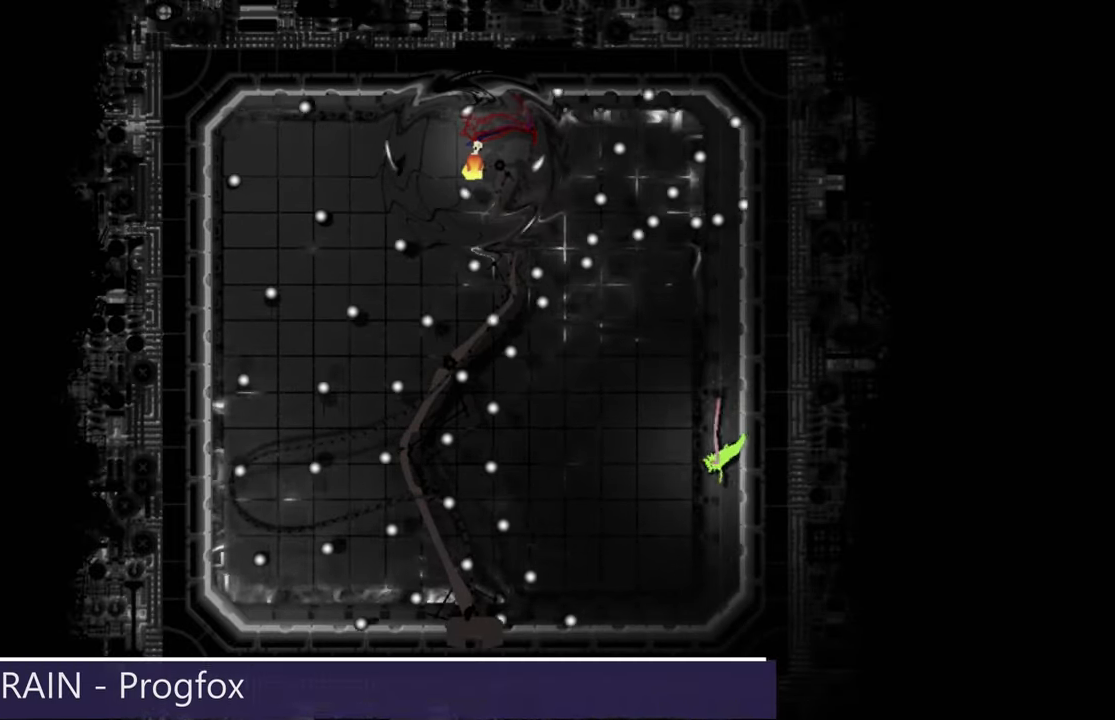
{"keys": [], "events": [[17, "g", "down"], [134, "g", "up"], [134, "j", "up"], [451, "up", "up"]]}
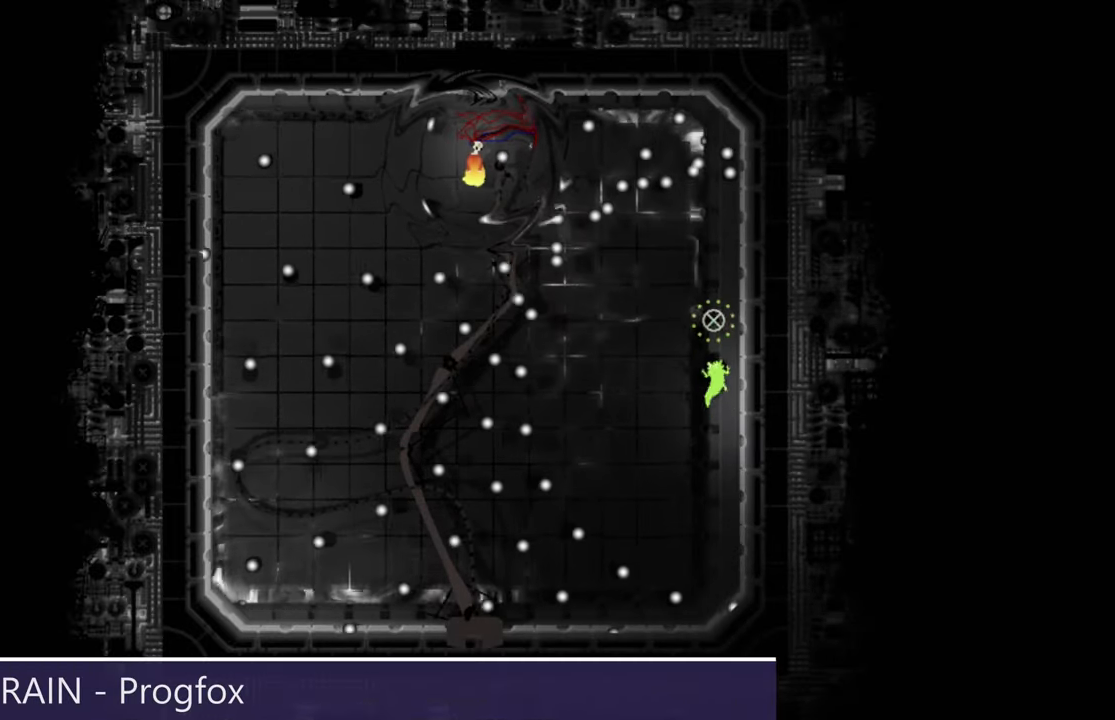
{"keys": ["up"], "events": [[33, "j", "down"], [150, "j", "up"], [450, "up", "down"]]}
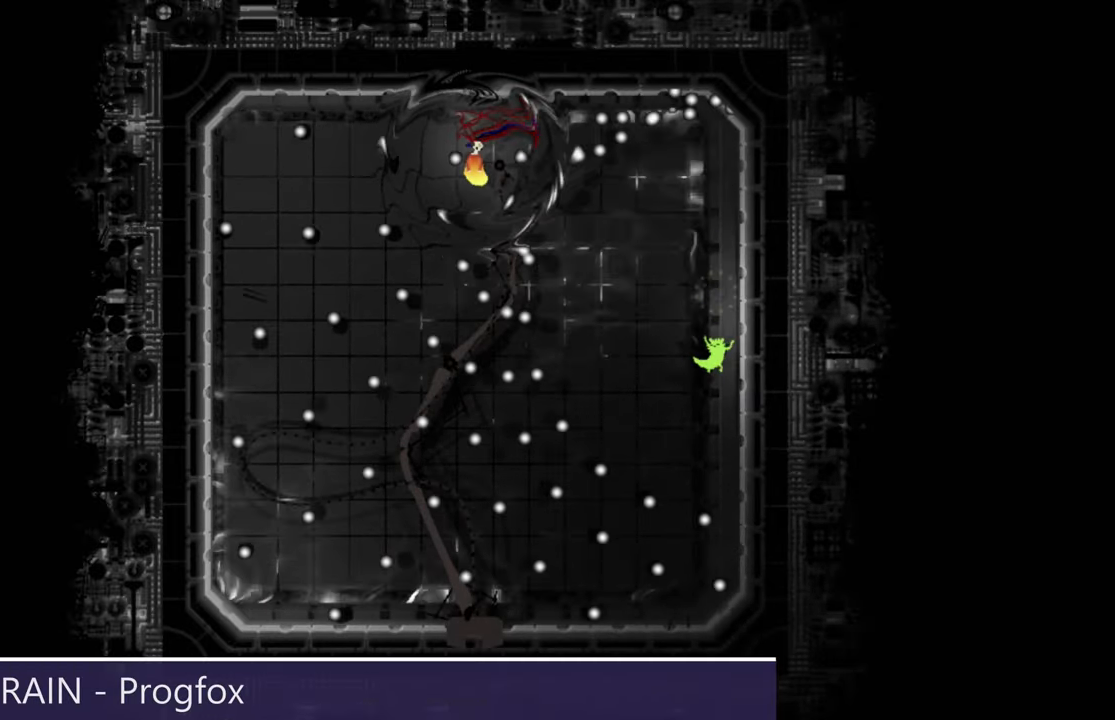
{"keys": ["j", "up"], "events": [[34, "j", "down"], [134, "j", "up"], [234, "j", "down"], [367, "j", "up"], [500, "j", "down"]]}
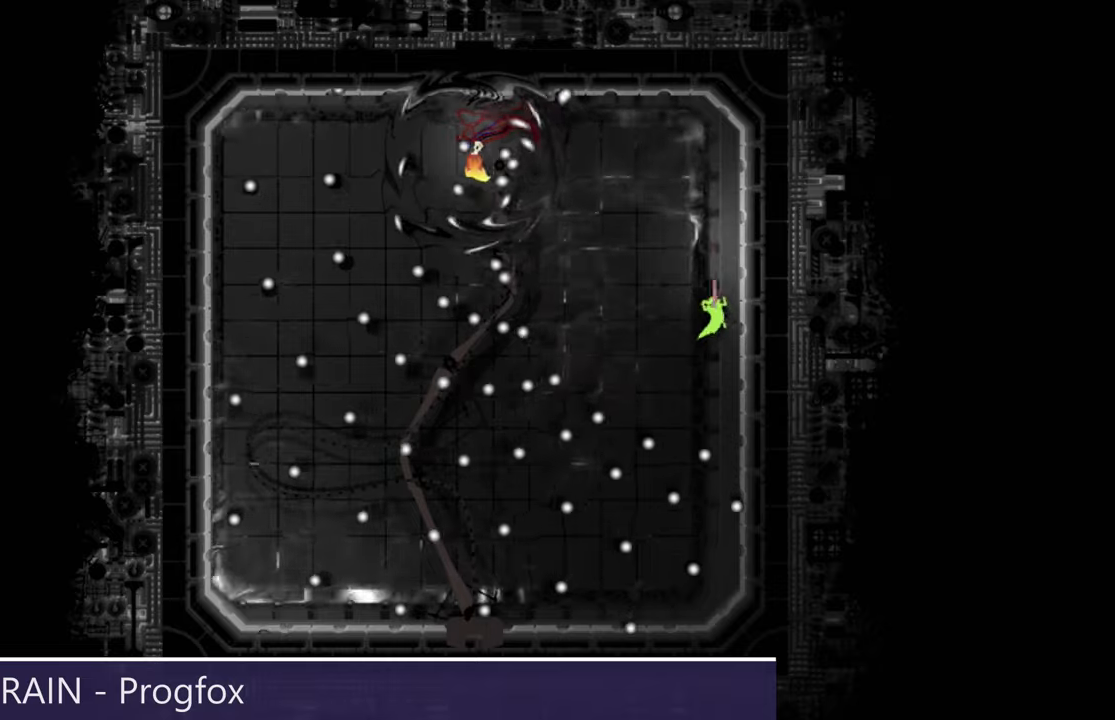
{"keys": ["left", "up"], "events": [[150, "j", "up"], [234, "left", "down"]]}
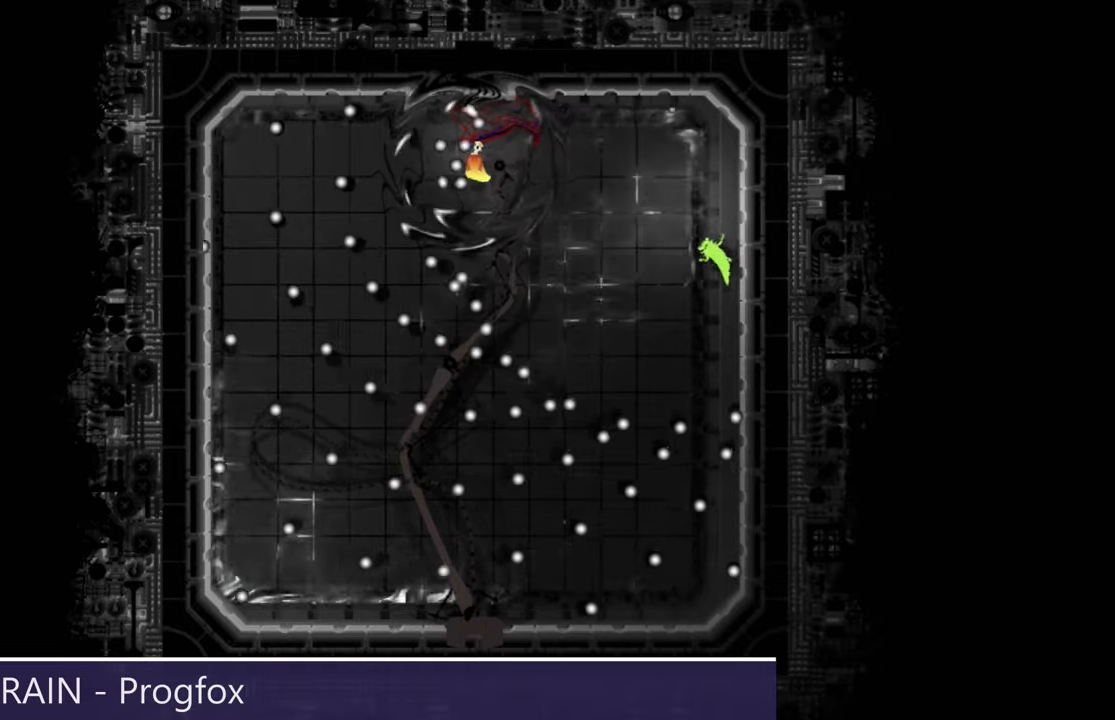
{"keys": ["down", "g", "j", "left"], "events": [[66, "up", "up"], [200, "down", "down"], [350, "j", "down"], [383, "g", "down"]]}
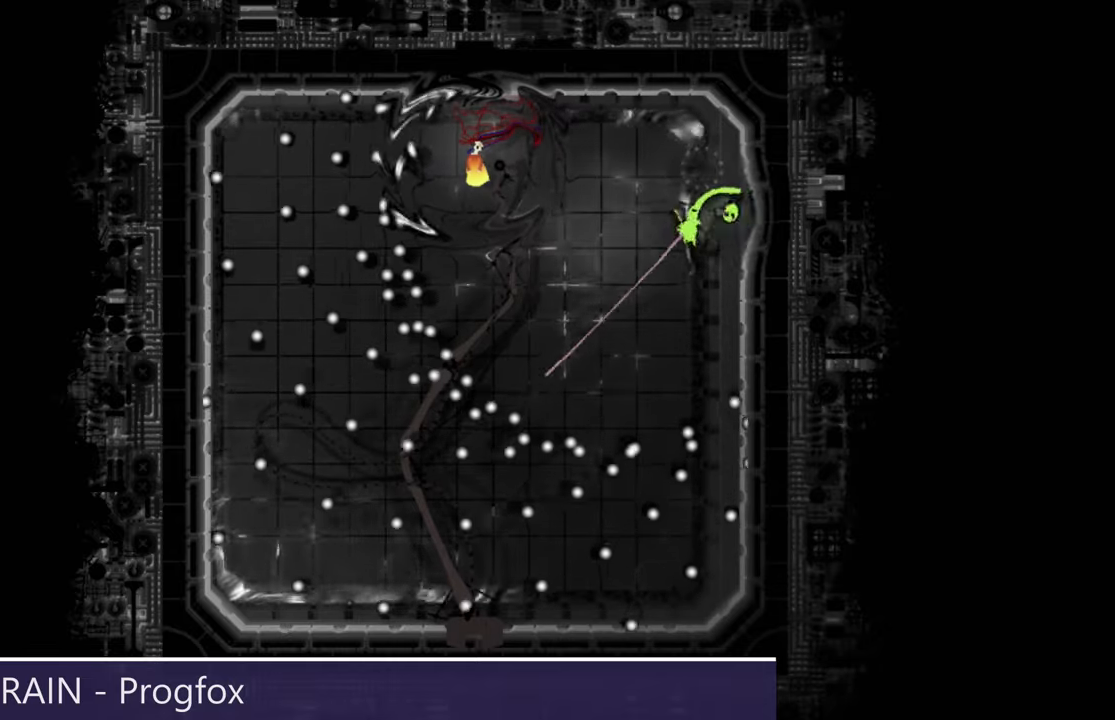
{"keys": ["j", "left"], "events": [[17, "g", "up"], [17, "j", "up"], [134, "down", "up"], [367, "j", "down"]]}
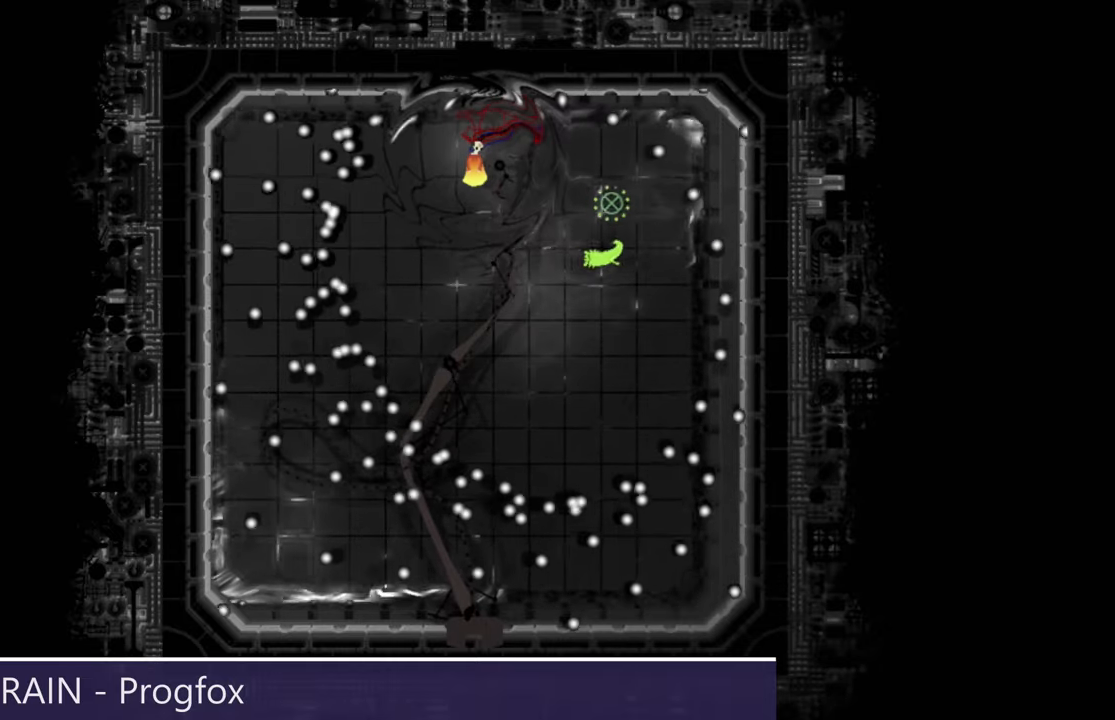
{"keys": [], "events": [[33, "j", "up"], [100, "down", "down"], [300, "left", "up"], [350, "down", "up"]]}